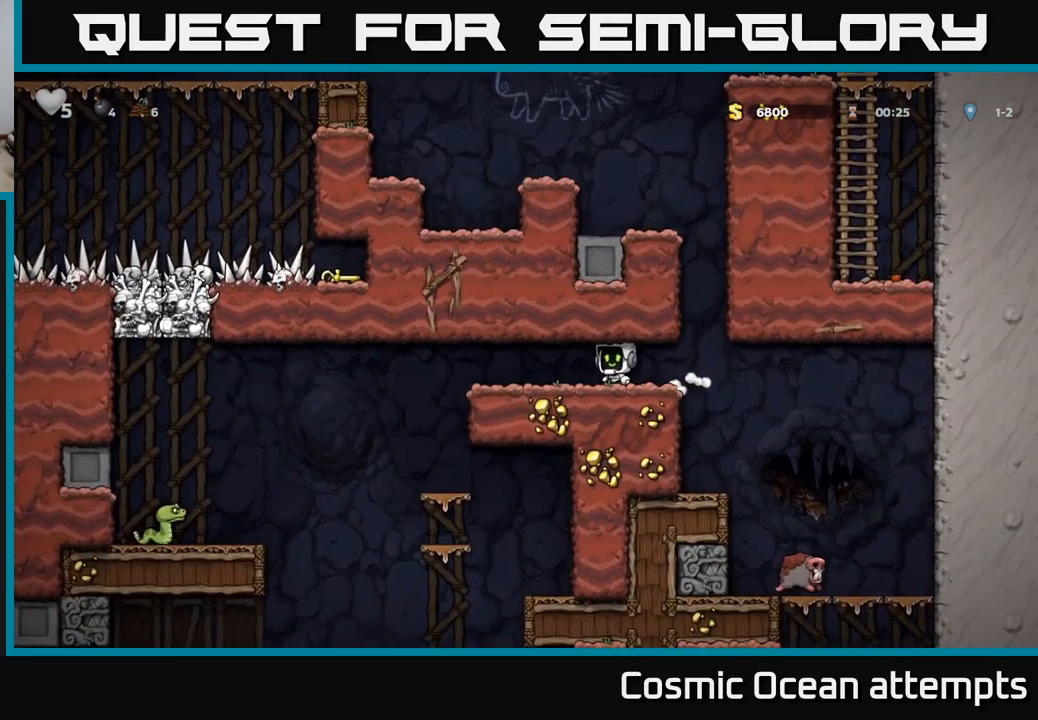
Gameplay with a controller (Xbox layout); each line is a JSON object with the inputs held at the frame after it (dt_ms = milliseconds from this image to that frame). "events" lists button and stick changes between this image and that frame as [ms after this image, input, new state], when the widget could be followed in between.
{"dt_ms": 500, "buttons": ["DPAD_LEFT"], "left_stick": "center", "right_stick": "center", "events": [[283, "DPAD_LEFT", "down"]]}
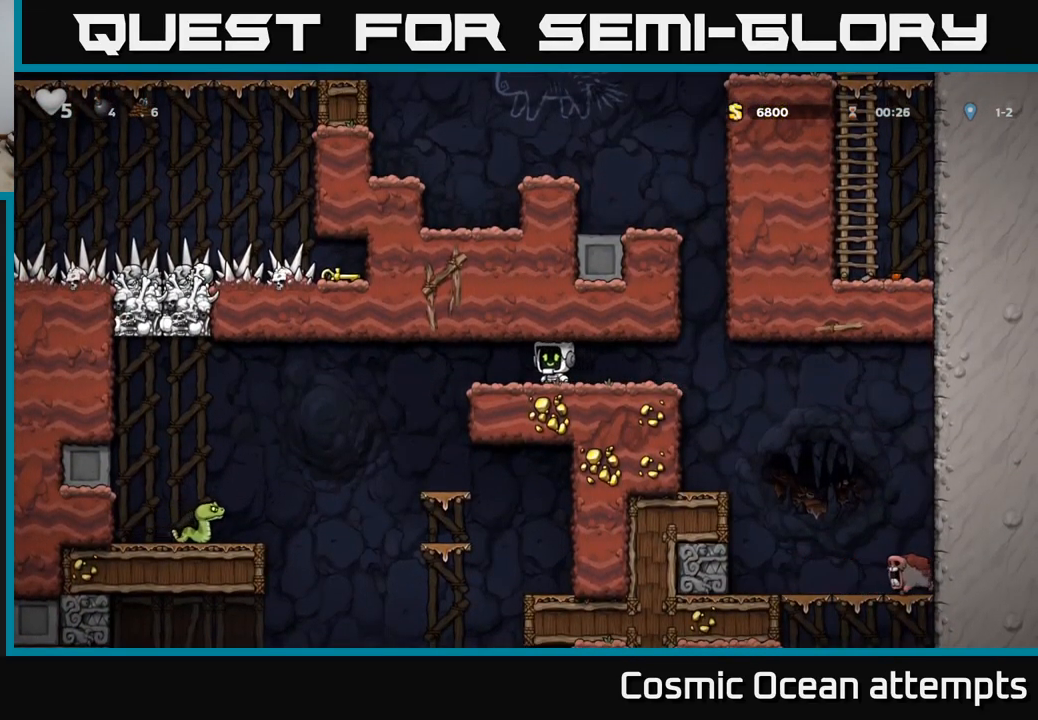
{"dt_ms": 500, "buttons": [], "left_stick": "center", "right_stick": "center", "events": [[217, "DPAD_LEFT", "up"], [367, "DPAD_RIGHT", "down"], [433, "DPAD_RIGHT", "up"]]}
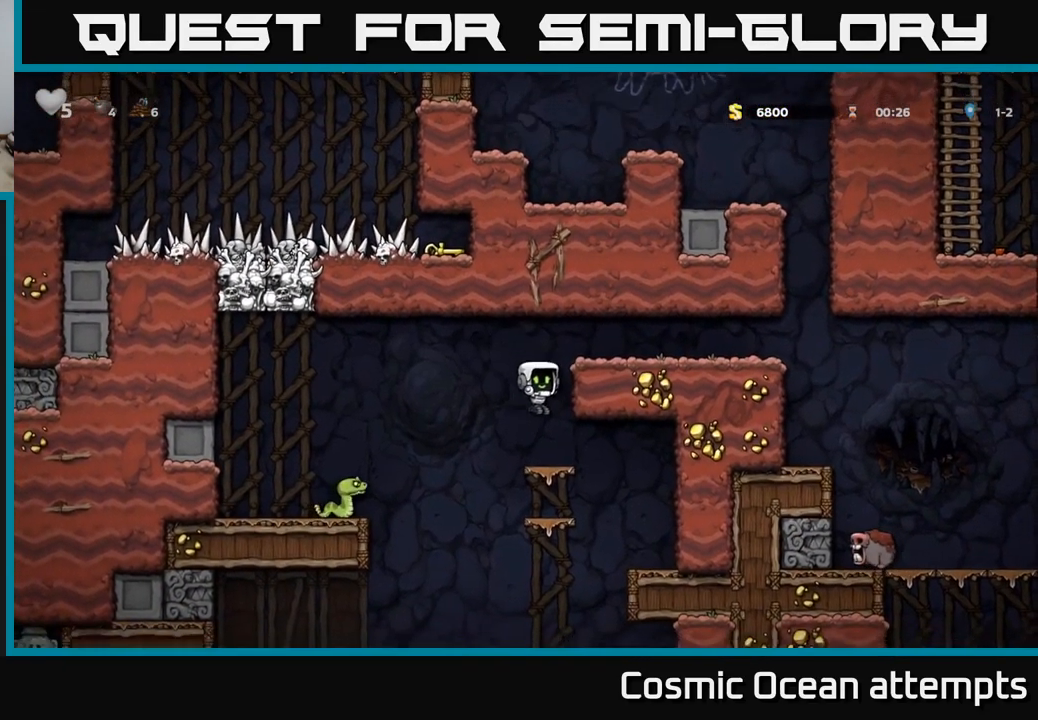
{"dt_ms": 516, "buttons": ["A", "DPAD_LEFT"], "left_stick": "center", "right_stick": "center", "events": [[183, "DPAD_LEFT", "down"], [267, "A", "down"]]}
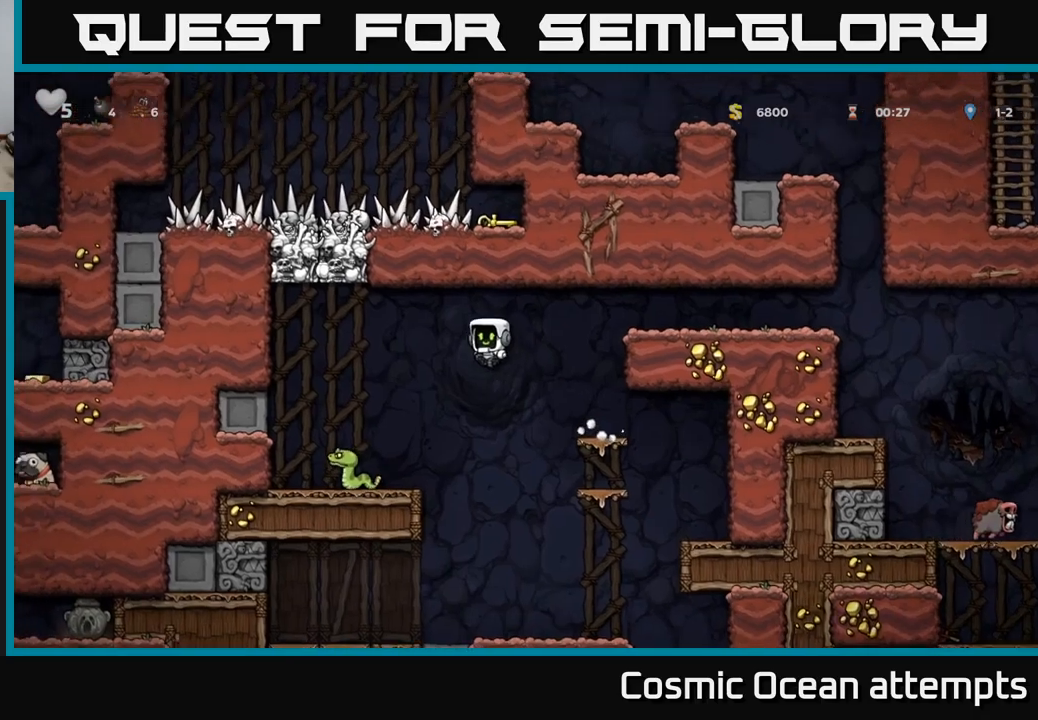
{"dt_ms": 500, "buttons": ["A"], "left_stick": "center", "right_stick": "center", "events": [[233, "A", "up"], [333, "DPAD_LEFT", "up"], [367, "A", "down"]]}
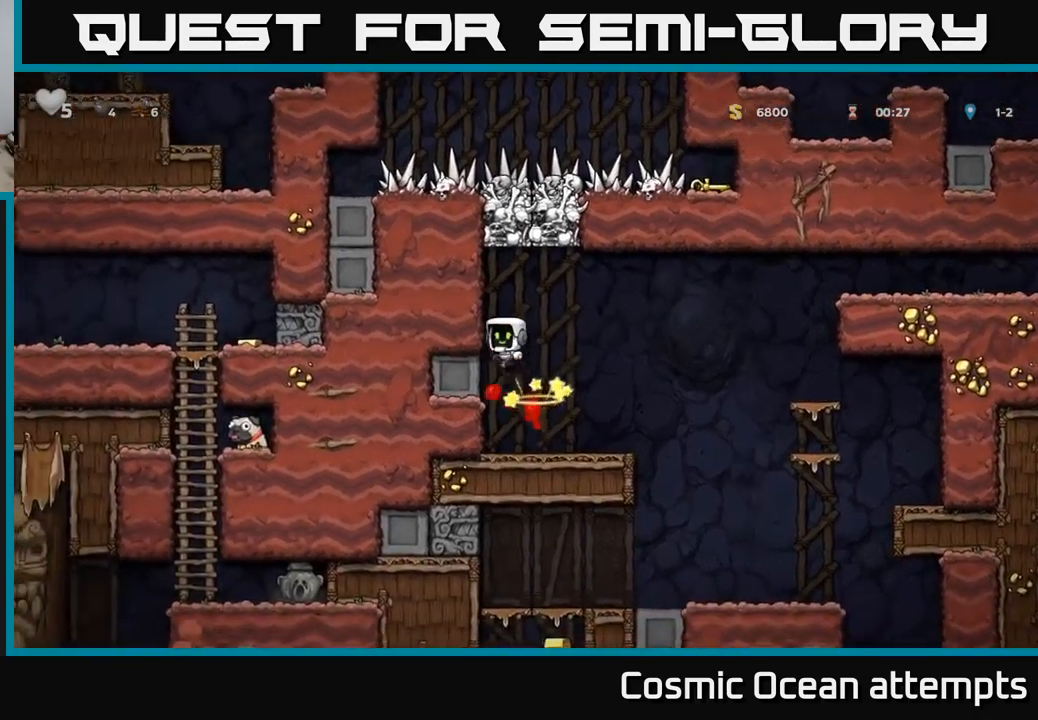
{"dt_ms": 500, "buttons": [], "left_stick": "center", "right_stick": "center", "events": [[167, "A", "up"]]}
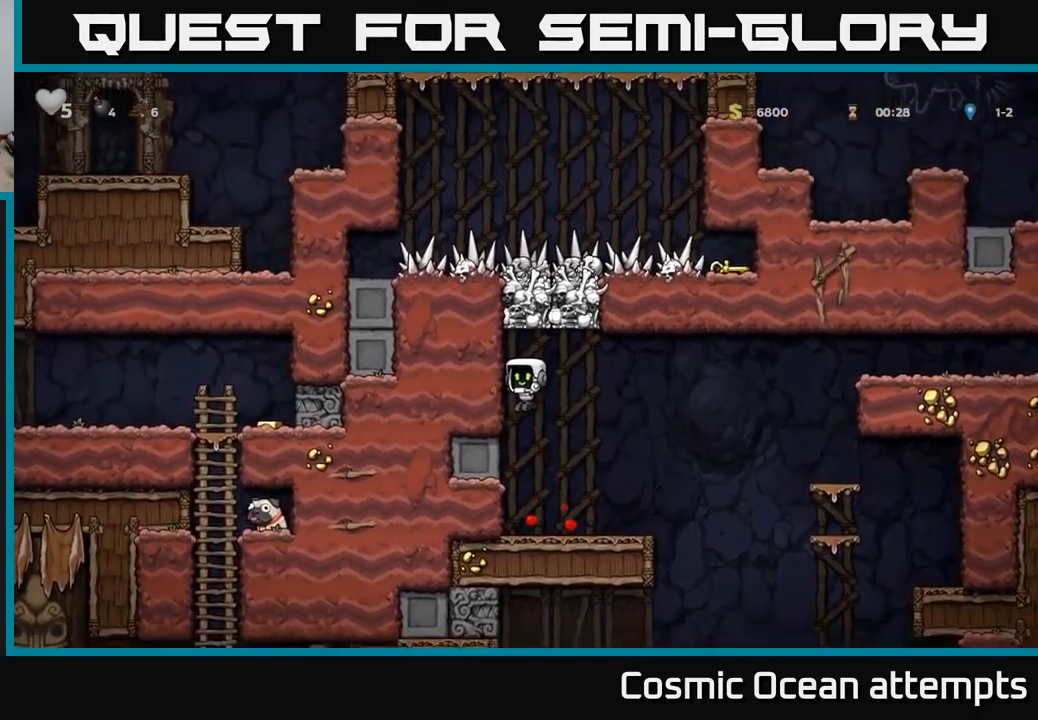
{"dt_ms": 500, "buttons": ["DPAD_DOWN"], "left_stick": "center", "right_stick": "center", "events": [[333, "DPAD_DOWN", "down"]]}
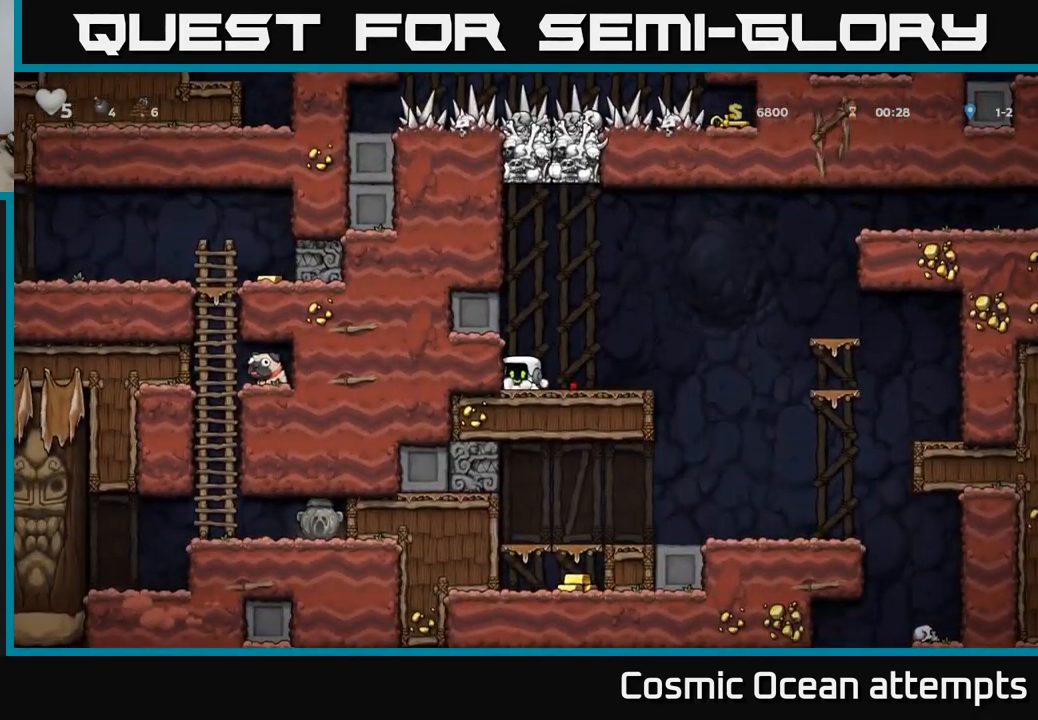
{"dt_ms": 500, "buttons": ["DPAD_DOWN"], "left_stick": "center", "right_stick": "center", "events": []}
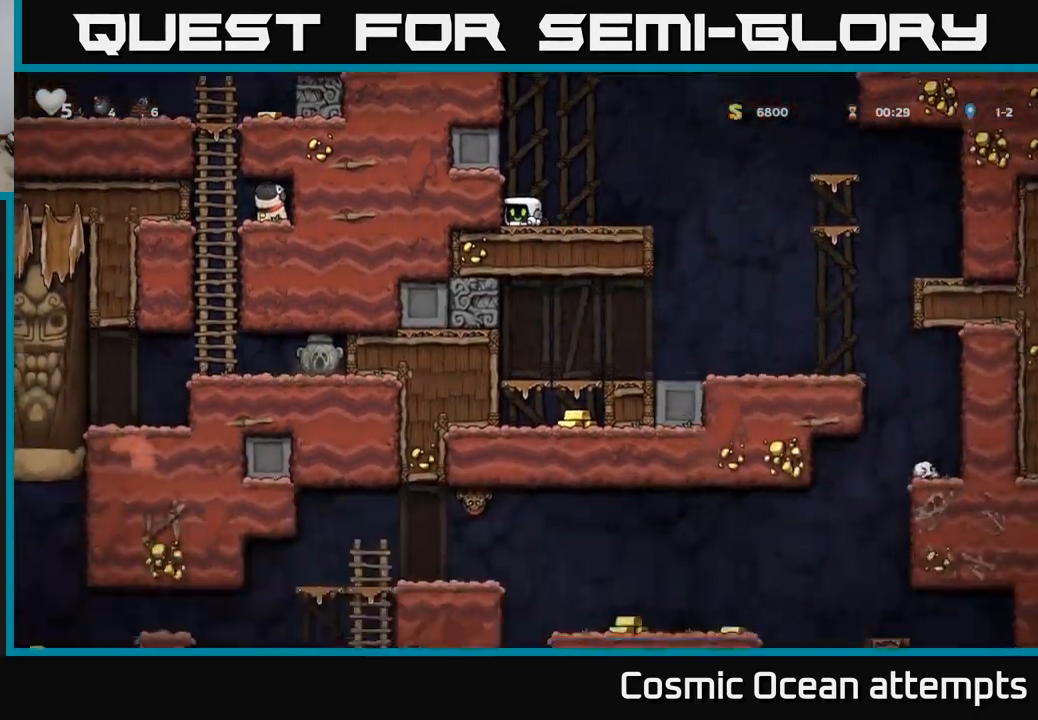
{"dt_ms": 500, "buttons": ["DPAD_DOWN"], "left_stick": "center", "right_stick": "center", "events": []}
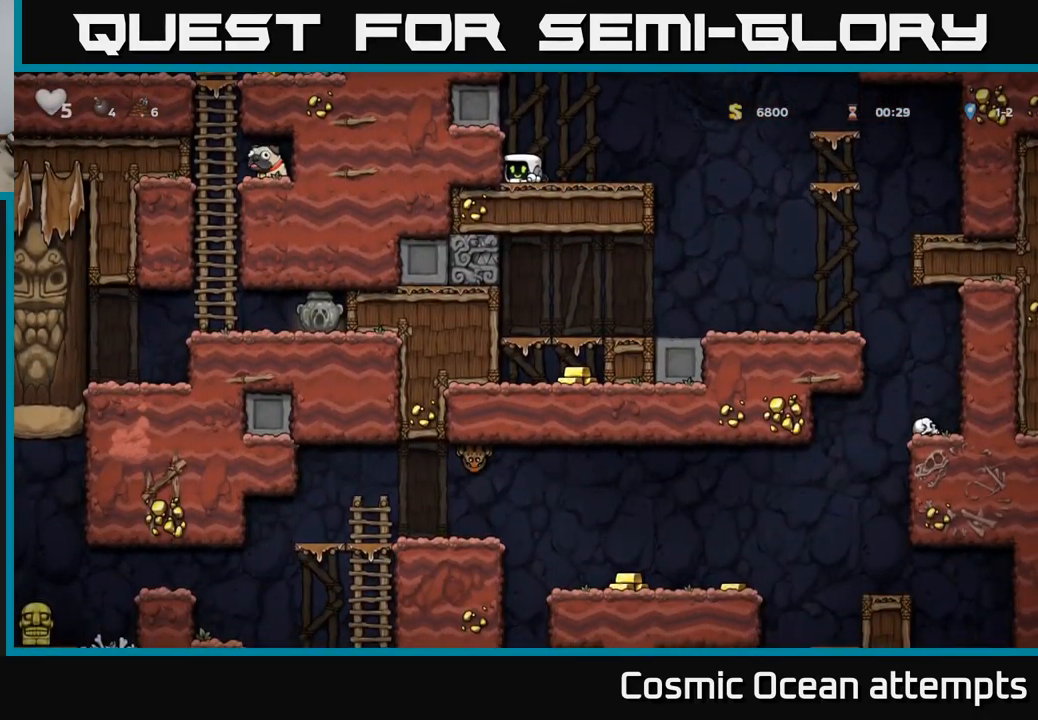
{"dt_ms": 500, "buttons": [], "left_stick": "center", "right_stick": "center", "events": [[67, "DPAD_DOWN", "up"]]}
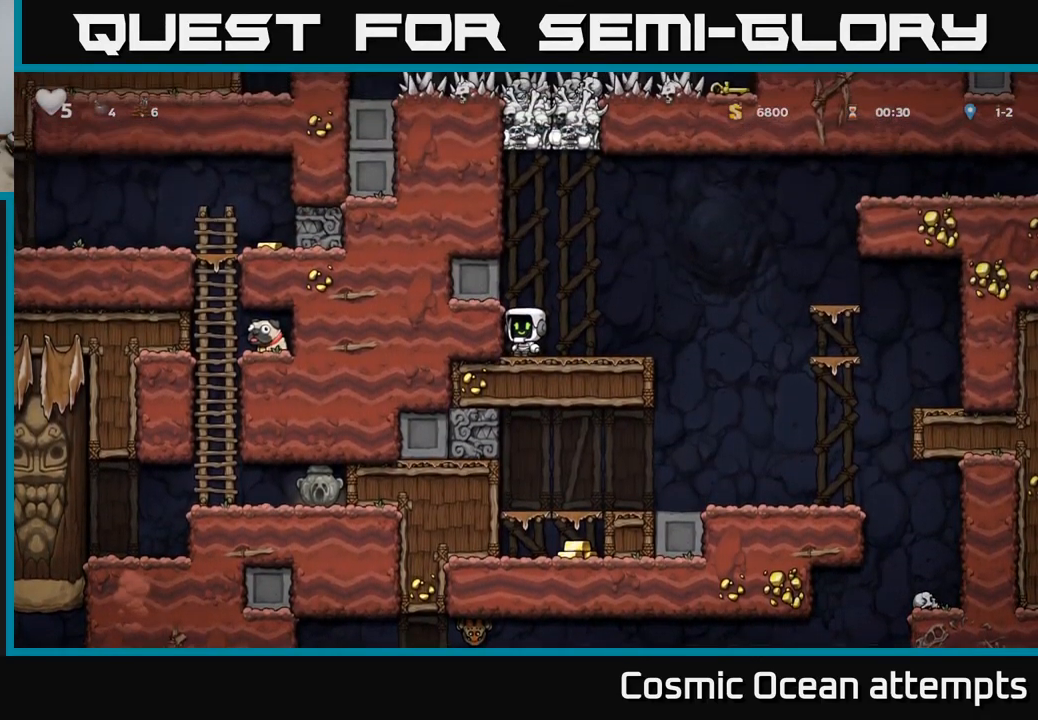
{"dt_ms": 1000, "buttons": ["A"], "left_stick": "center", "right_stick": "center"}
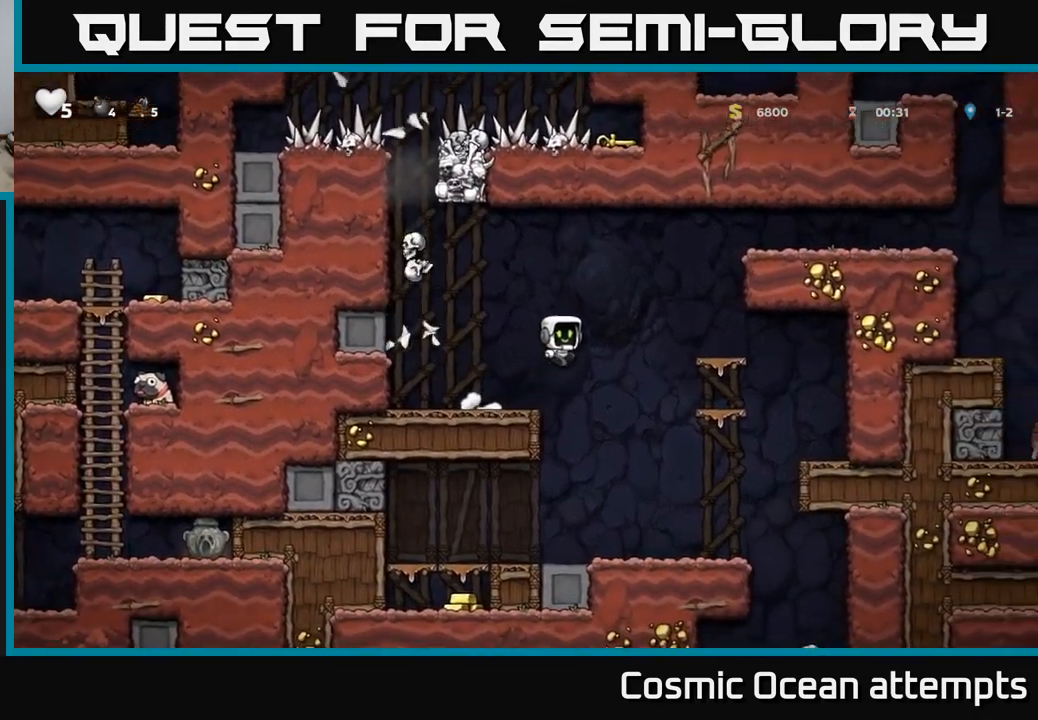
{"dt_ms": 500, "buttons": [], "left_stick": "center", "right_stick": "center", "events": [[250, "DPAD_LEFT", "down"], [317, "A", "up"], [350, "DPAD_LEFT", "up"]]}
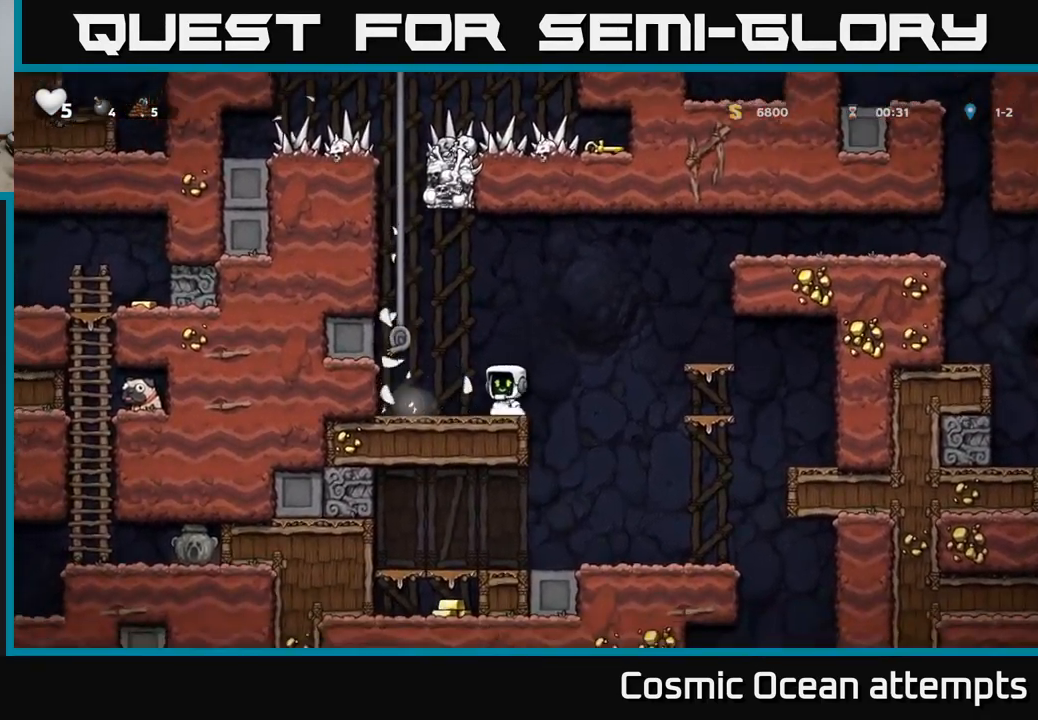
{"dt_ms": 500, "buttons": ["DPAD_UP"], "left_stick": "center", "right_stick": "center", "events": [[183, "DPAD_LEFT", "down"], [250, "A", "down"], [400, "DPAD_UP", "down"], [450, "DPAD_LEFT", "up"], [483, "A", "up"]]}
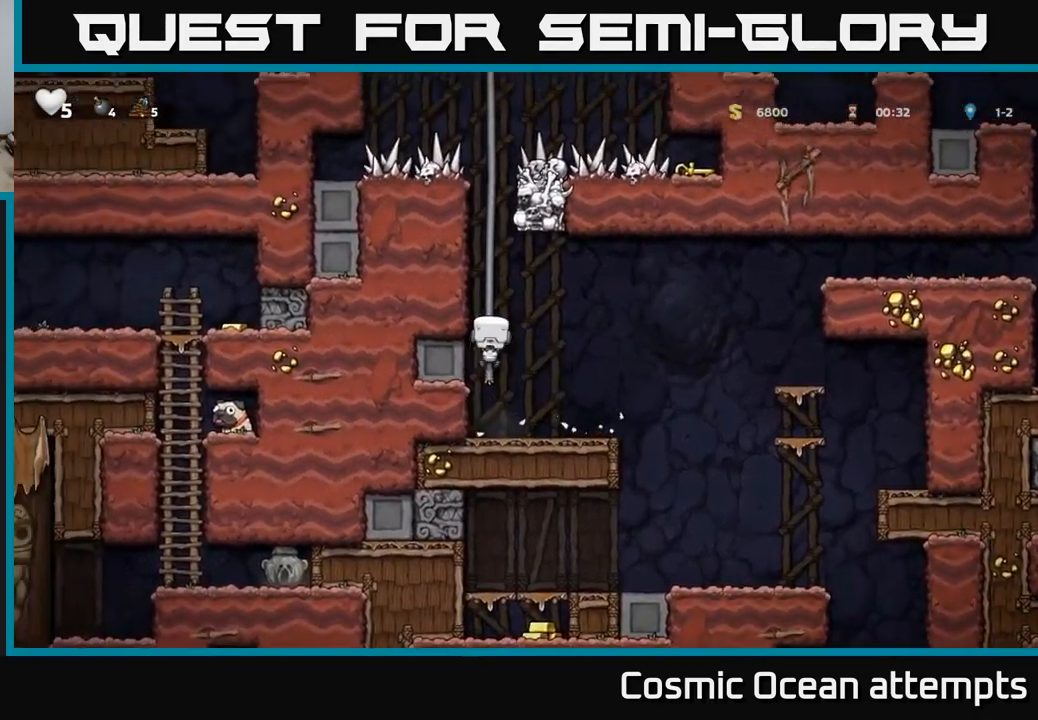
{"dt_ms": 500, "buttons": [], "left_stick": "center", "right_stick": "center", "events": [[367, "DPAD_UP", "up"]]}
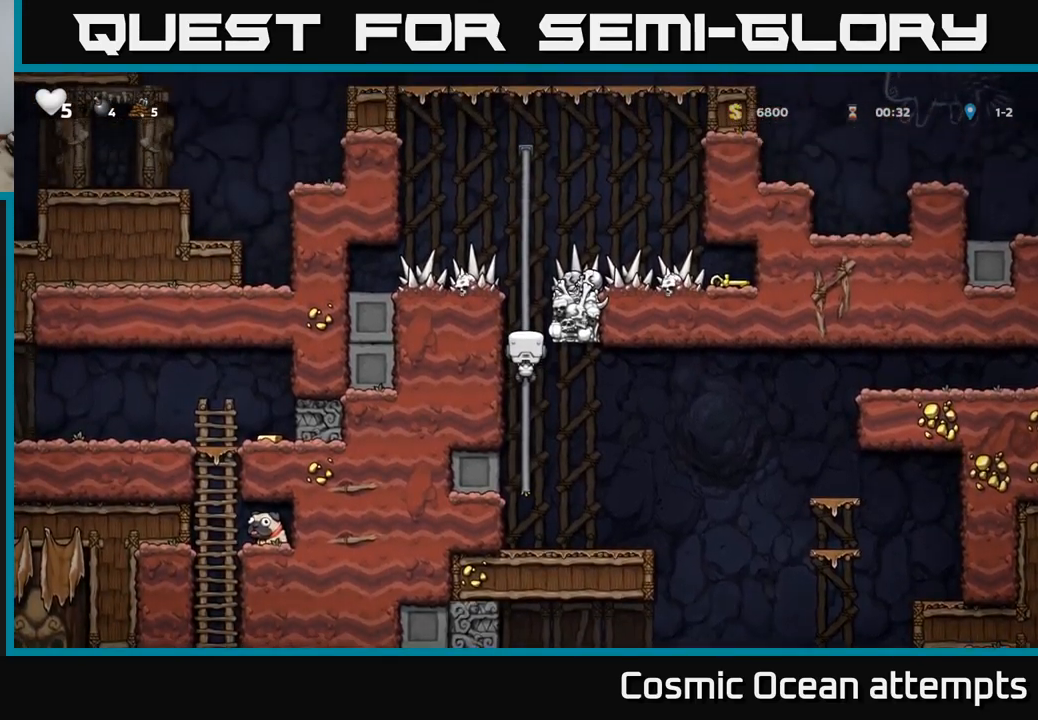
{"dt_ms": 500, "buttons": ["DPAD_RIGHT"], "left_stick": "center", "right_stick": "center", "events": [[50, "A", "down"], [134, "DPAD_RIGHT", "down"], [184, "A", "up"]]}
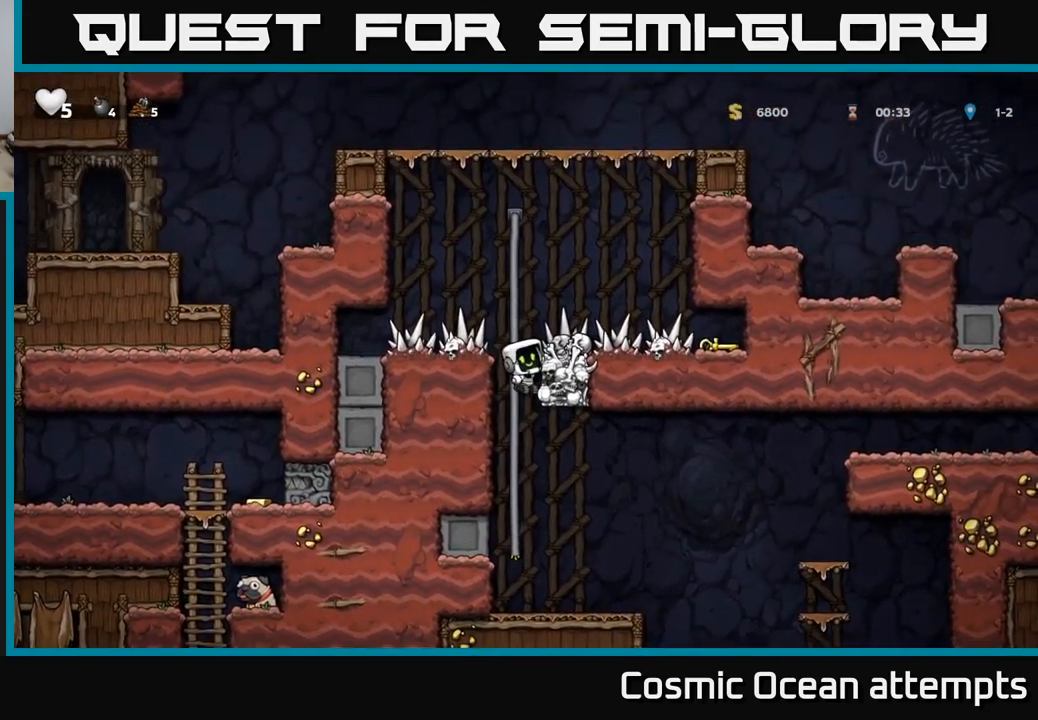
{"dt_ms": 500, "buttons": ["DPAD_RIGHT"], "left_stick": "center", "right_stick": "center", "events": [[84, "A", "down"], [167, "A", "up"]]}
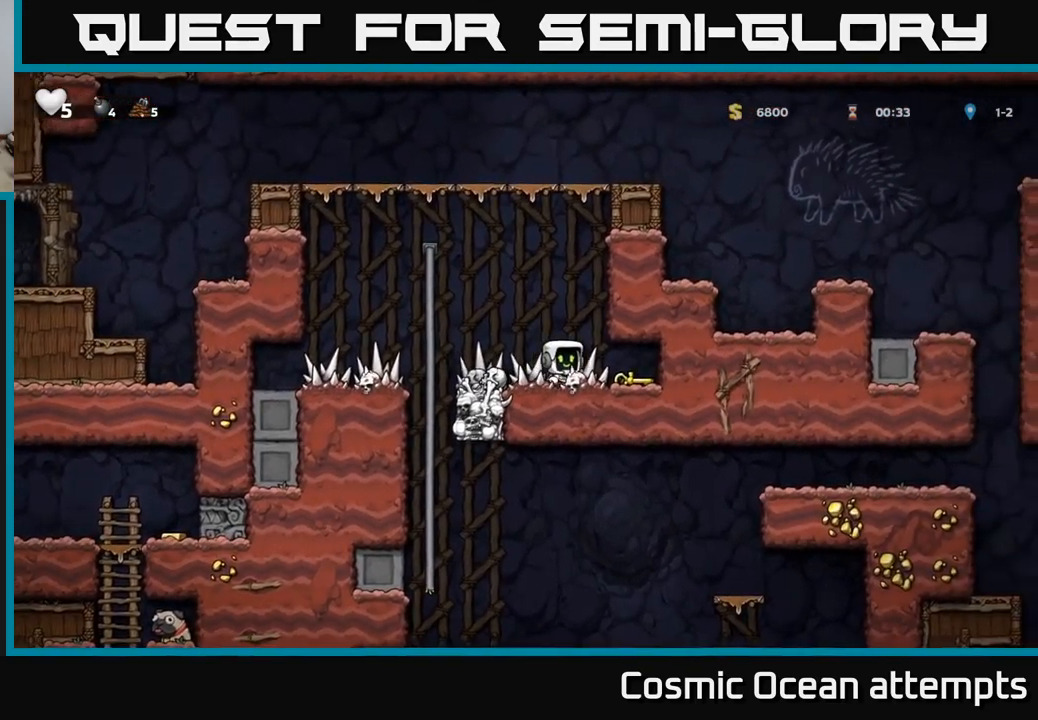
{"dt_ms": 500, "buttons": ["DPAD_LEFT"], "left_stick": "center", "right_stick": "center", "events": [[117, "DPAD_DOWN", "down"], [134, "DPAD_RIGHT", "up"], [184, "X", "down"], [250, "DPAD_DOWN", "up"], [267, "X", "up"], [284, "DPAD_LEFT", "down"]]}
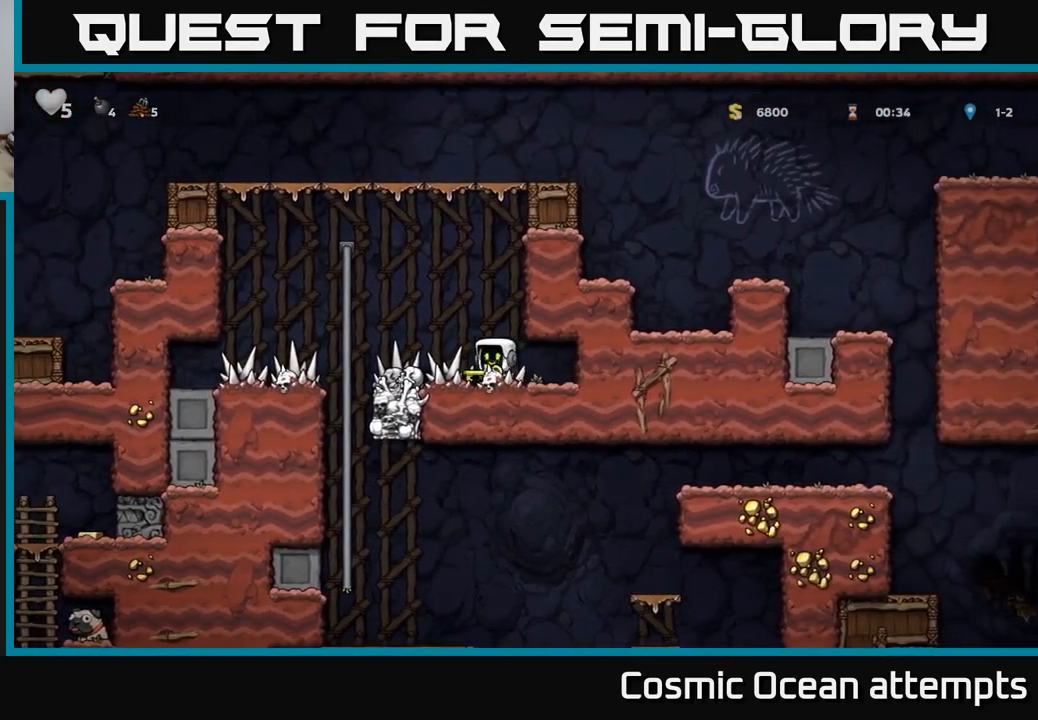
{"dt_ms": 500, "buttons": ["A", "DPAD_DOWN"], "left_stick": "center", "right_stick": "center", "events": [[250, "DPAD_UP", "down"], [284, "DPAD_LEFT", "up"], [317, "DPAD_UP", "up"], [350, "DPAD_DOWN", "down"], [417, "A", "down"]]}
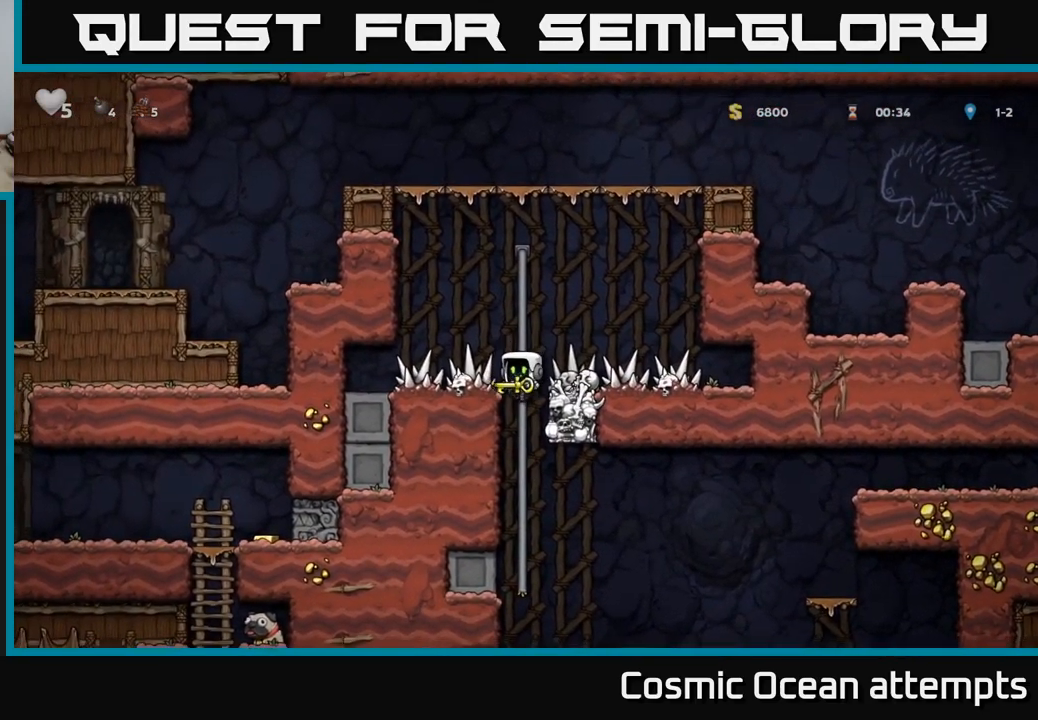
{"dt_ms": 500, "buttons": ["DPAD_RIGHT"], "left_stick": "center", "right_stick": "center", "events": [[34, "A", "up"], [34, "DPAD_DOWN", "up"], [350, "DPAD_RIGHT", "down"]]}
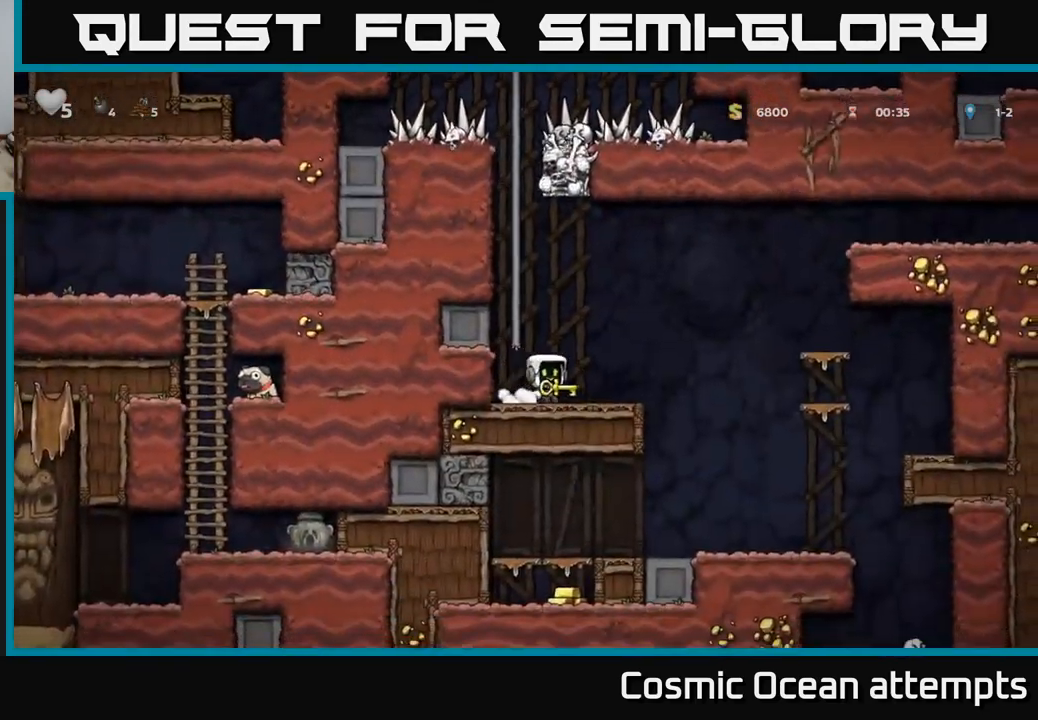
{"dt_ms": 500, "buttons": [], "left_stick": "center", "right_stick": "center", "events": [[17, "DPAD_RIGHT", "up"], [184, "DPAD_RIGHT", "down"], [267, "DPAD_RIGHT", "up"], [317, "DPAD_LEFT", "down"], [434, "DPAD_LEFT", "up"]]}
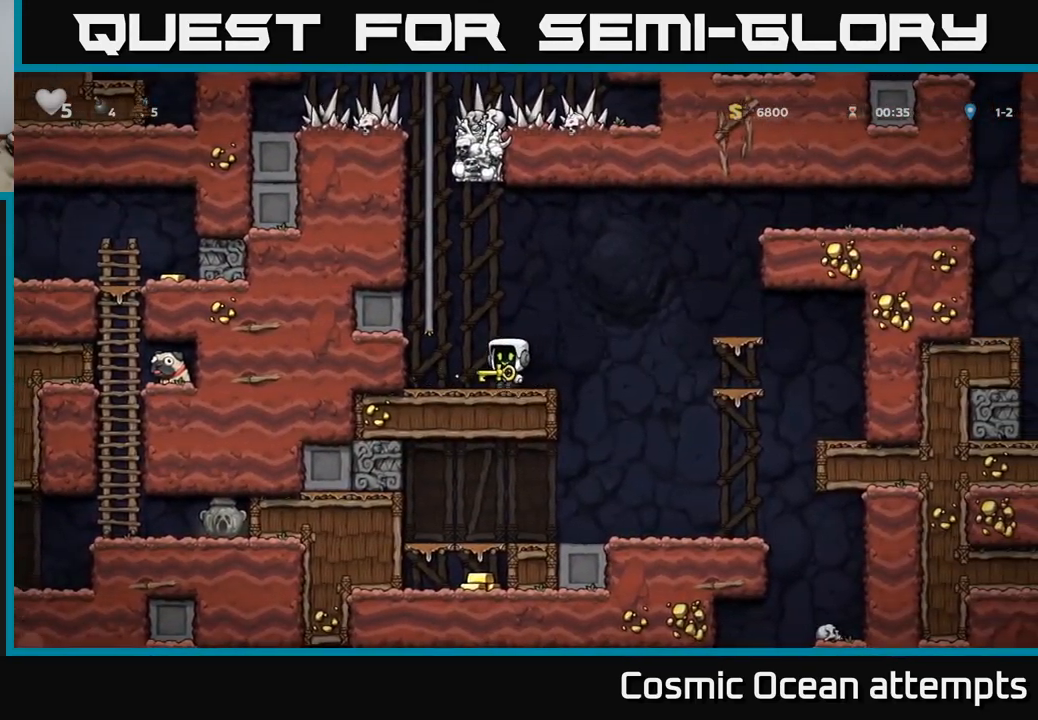
{"dt_ms": 500, "buttons": [], "left_stick": "center", "right_stick": "center", "events": [[117, "DPAD_RIGHT", "down"], [150, "A", "down"], [267, "A", "up"], [434, "DPAD_RIGHT", "up"]]}
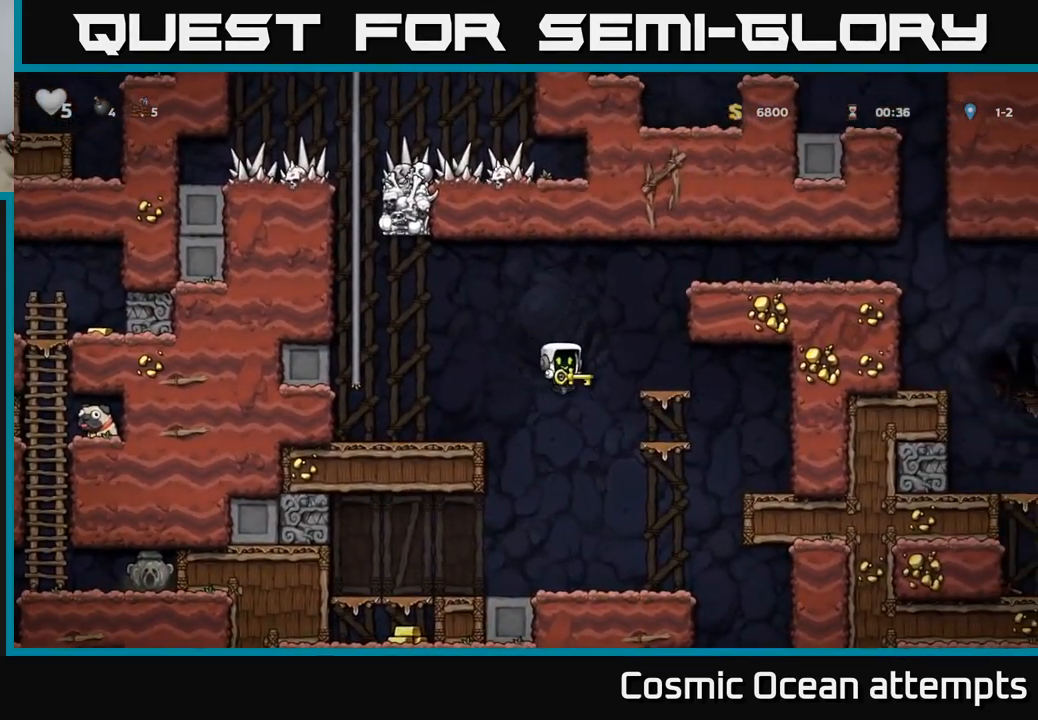
{"dt_ms": 500, "buttons": ["DPAD_LEFT"], "left_stick": "center", "right_stick": "center", "events": [[150, "DPAD_LEFT", "down"]]}
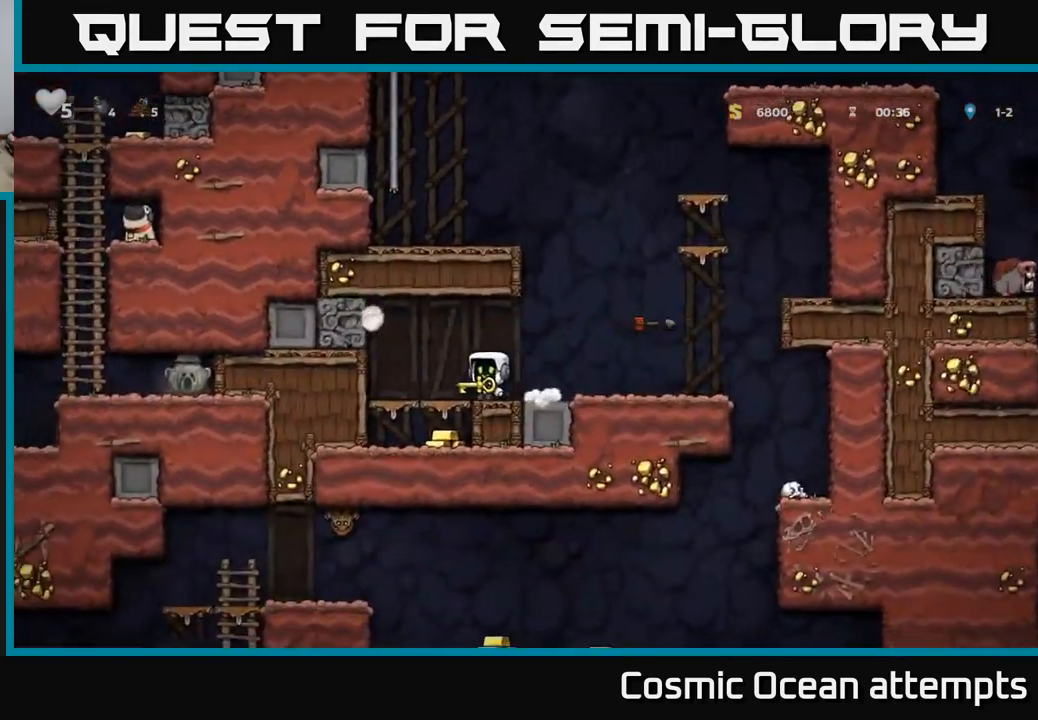
{"dt_ms": 500, "buttons": ["DPAD_RIGHT"], "left_stick": "center", "right_stick": "center", "events": [[67, "DPAD_LEFT", "up"], [84, "DPAD_DOWN", "down"], [150, "A", "down"], [217, "A", "up"], [217, "DPAD_DOWN", "up"], [467, "DPAD_RIGHT", "down"]]}
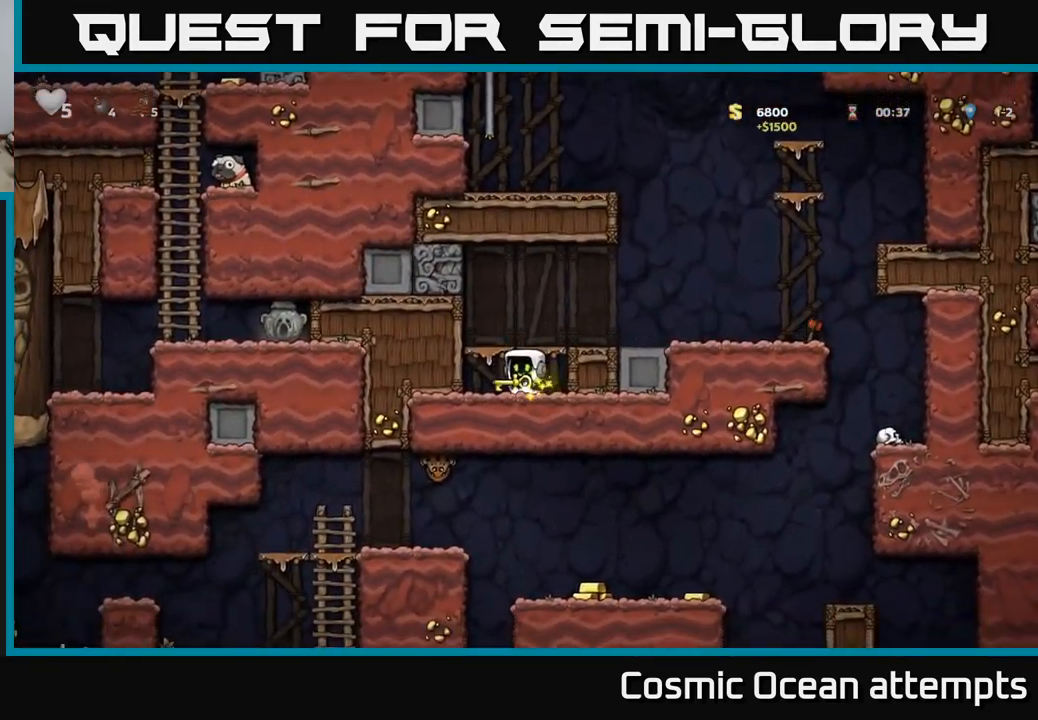
{"dt_ms": 484, "buttons": ["DPAD_DOWN"], "left_stick": "center", "right_stick": "center", "events": [[50, "DPAD_RIGHT", "up"], [84, "DPAD_LEFT", "down"], [417, "DPAD_DOWN", "down"], [434, "DPAD_LEFT", "up"]]}
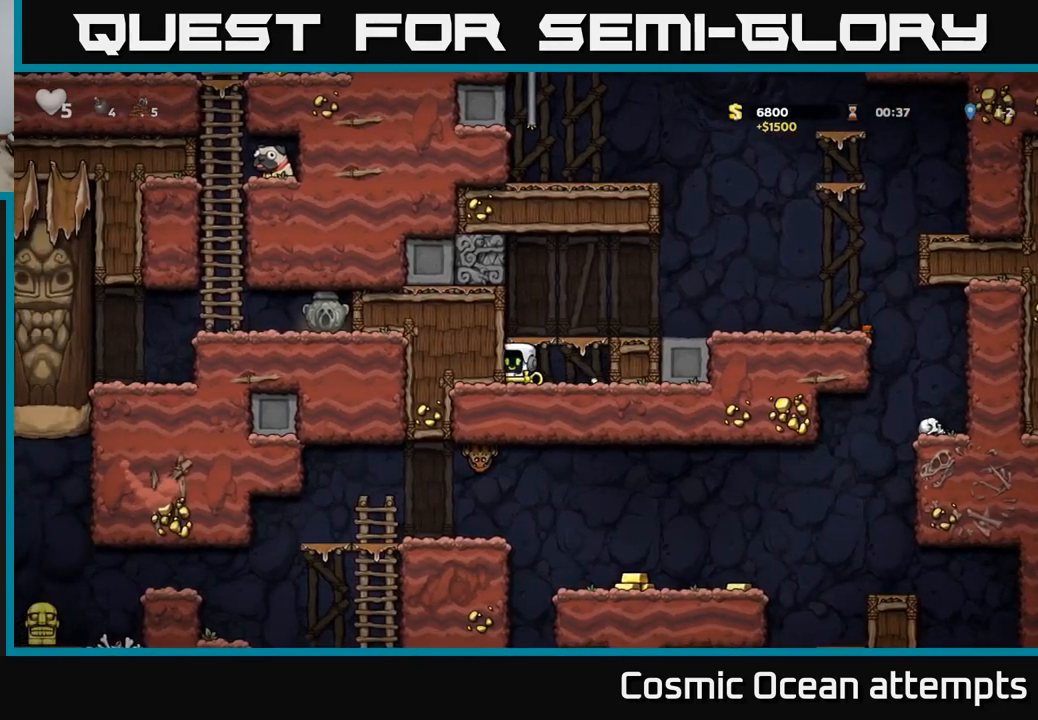
{"dt_ms": 500, "buttons": ["DPAD_DOWN"], "left_stick": "center", "right_stick": "center", "events": []}
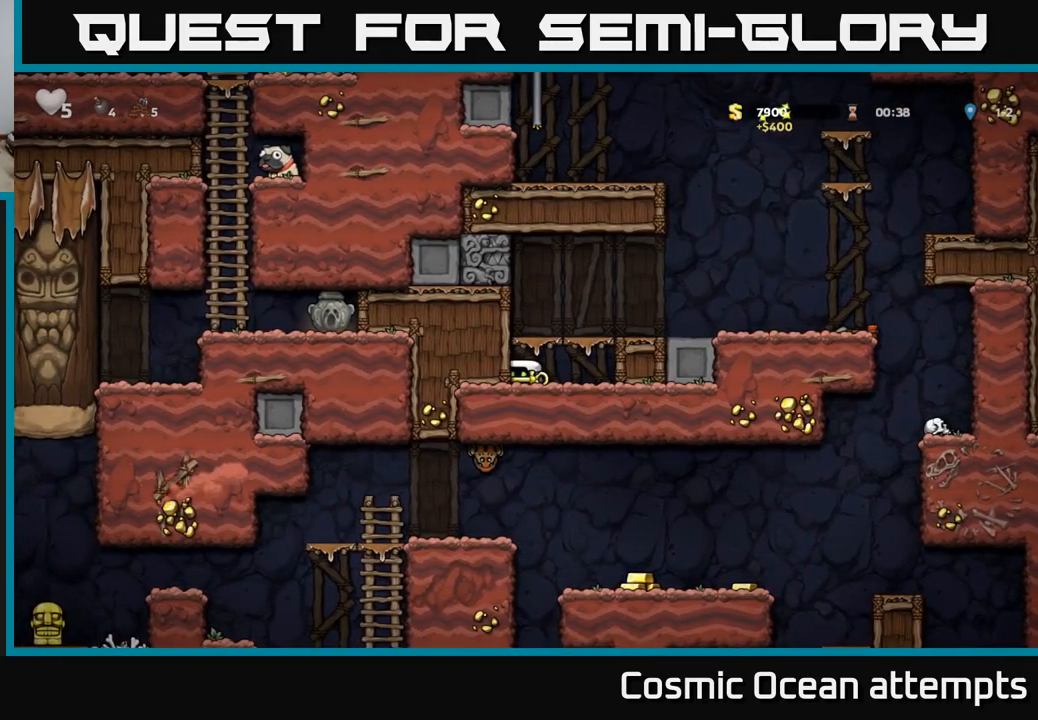
{"dt_ms": 500, "buttons": ["DPAD_DOWN"], "left_stick": "center", "right_stick": "center", "events": []}
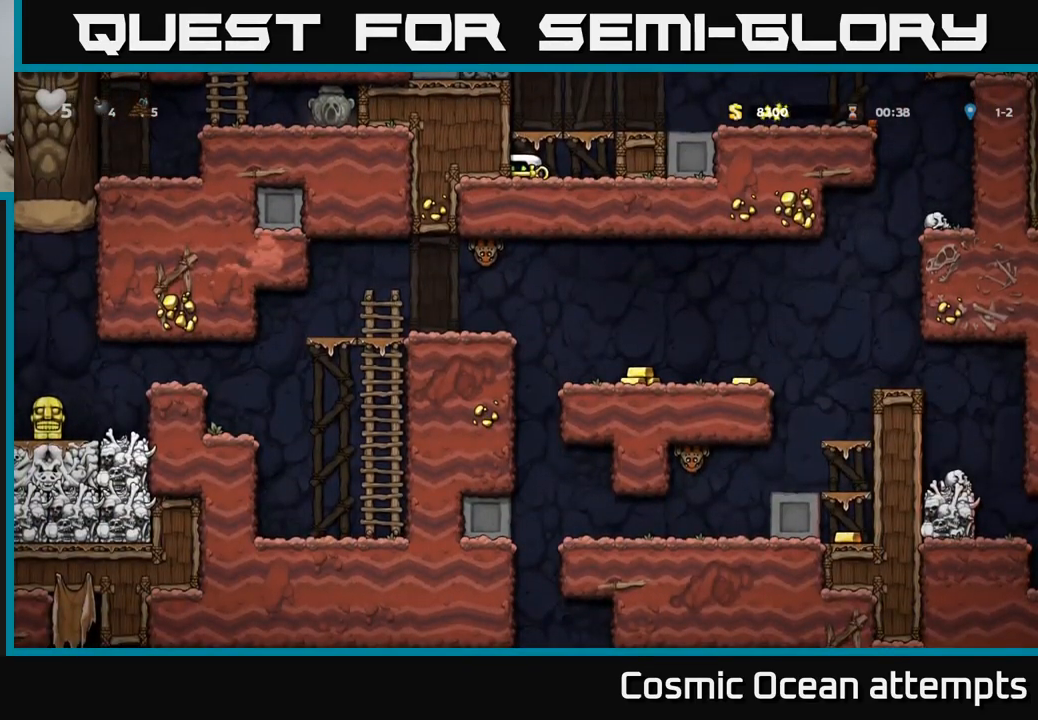
{"dt_ms": 500, "buttons": [], "left_stick": "center", "right_stick": "center", "events": [[100, "DPAD_DOWN", "up"], [150, "A", "down"], [167, "DPAD_RIGHT", "down"], [417, "A", "up"], [433, "DPAD_RIGHT", "up"]]}
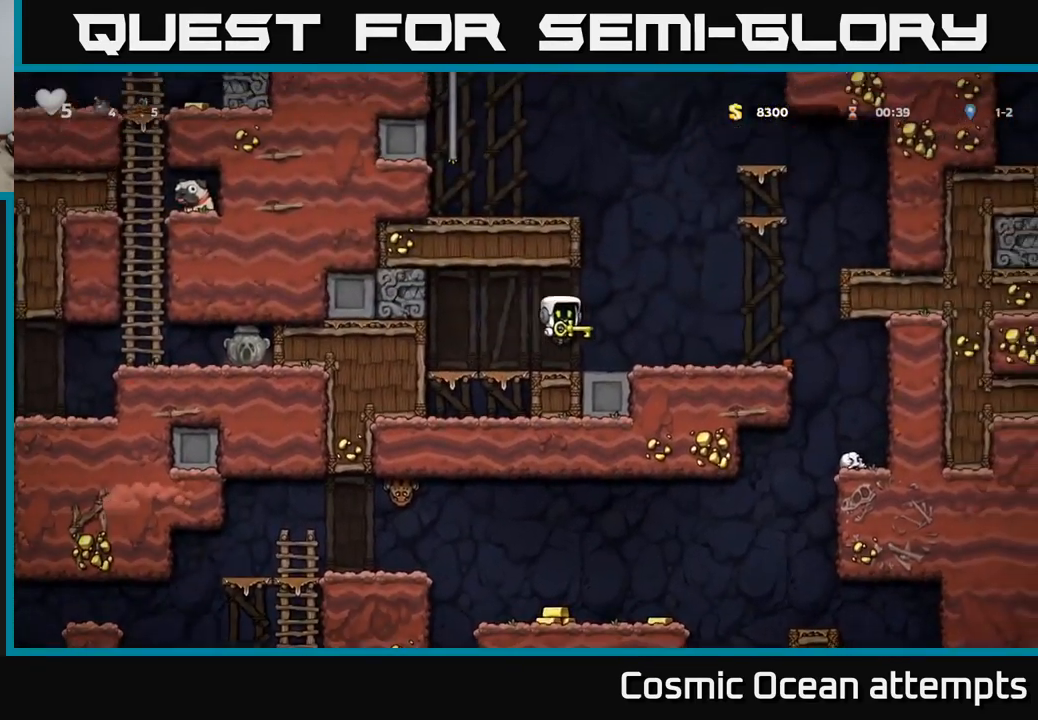
{"dt_ms": 500, "buttons": [], "left_stick": "center", "right_stick": "center", "events": [[200, "DPAD_RIGHT", "down"], [467, "DPAD_RIGHT", "up"]]}
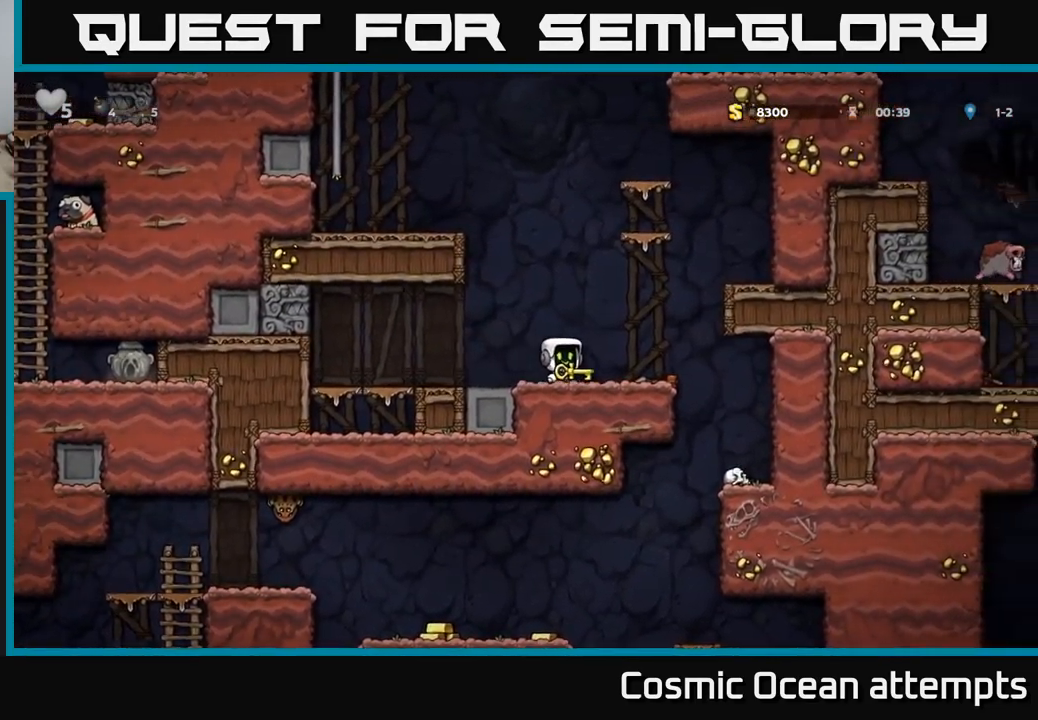
{"dt_ms": 500, "buttons": ["DPAD_RIGHT"], "left_stick": "center", "right_stick": "center", "events": [[67, "DPAD_RIGHT", "down"], [150, "A", "down"], [350, "A", "up"]]}
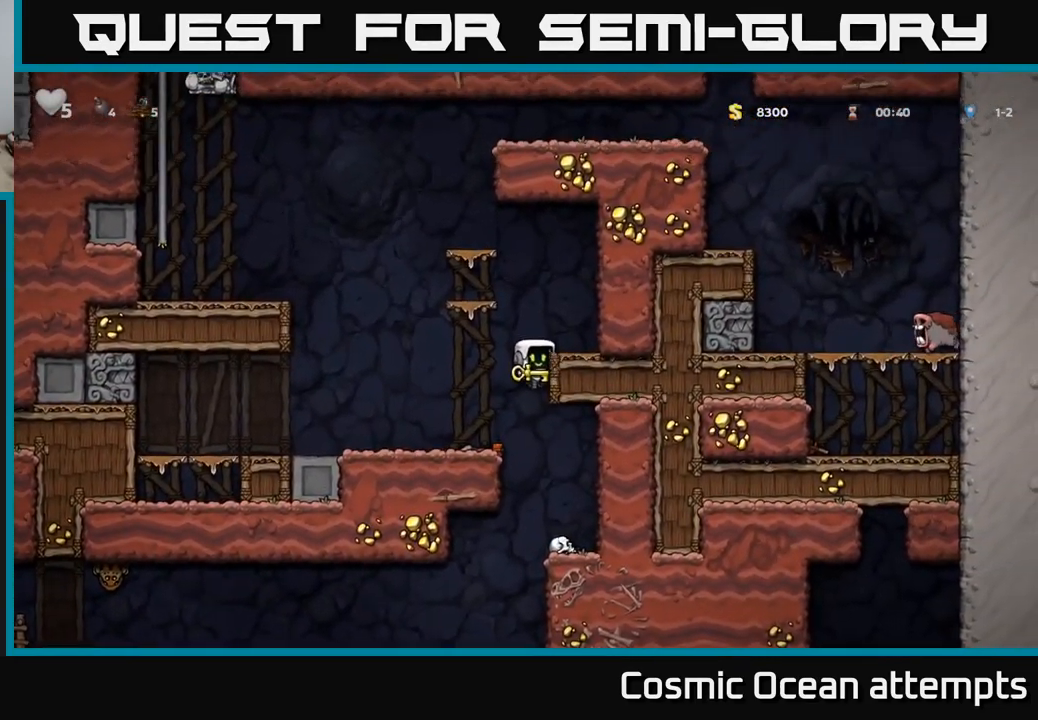
{"dt_ms": 500, "buttons": ["DPAD_RIGHT"], "left_stick": "center", "right_stick": "center", "events": [[100, "DPAD_RIGHT", "up"], [150, "DPAD_DOWN", "down"], [233, "A", "down"], [317, "DPAD_DOWN", "up"], [333, "A", "up"], [500, "DPAD_RIGHT", "down"]]}